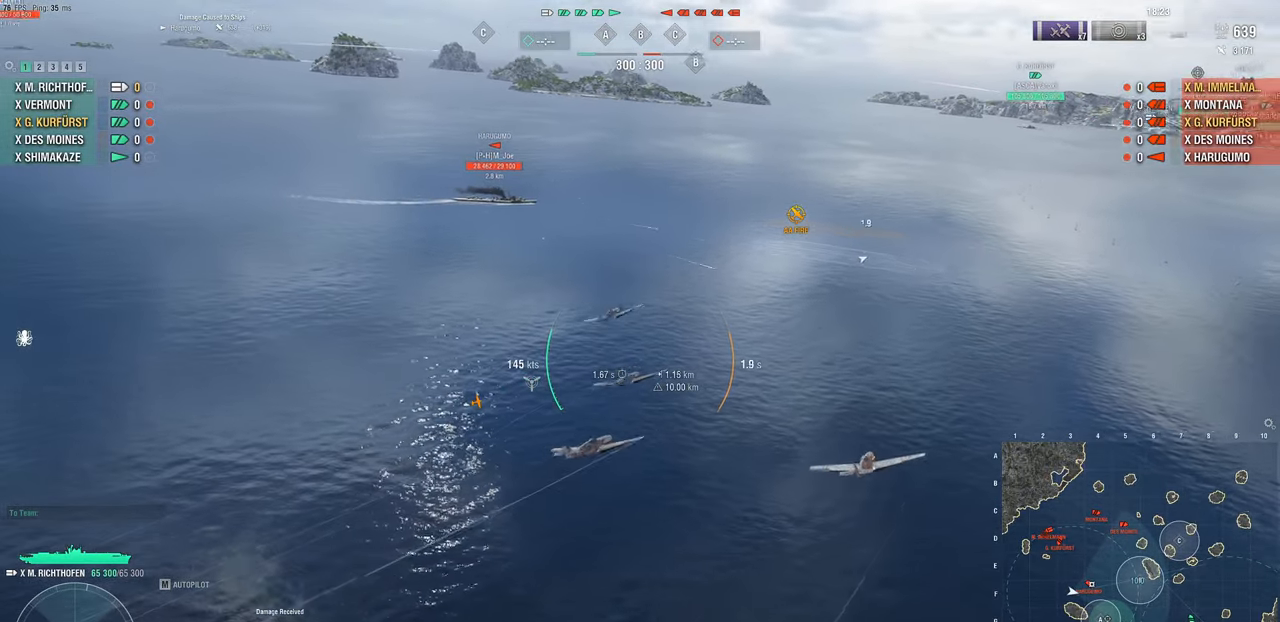
Gameplay with keyboard and mouse; each line is a JSON object with the keys and mouse buttons held at the frame after it. "events" lists presses ("down") and releases ("up") of "1", "2", "3", "4", "5", "a", "alt", "c", "caps_lock", "ctrl", "d", "e", "f", "g", "q", "r", "s", "shift", "space", "t", "tab", "v", "w", "x", "z", "mouse_left", "mouse_wheel" and "mouse_right" between this image and that frame as [ms after this image, input, new state], when the widget could be followed in between. "mouse_left", "mouse_wheel", "mouse_right" = the "left", "wheel", "right" buttons of the "mouse" list. No other keys are recorded. "wheel" means that the mouse wheel is clicked or scrolled. "mouse_move" is the direction in which the mouse moves at that frame (one of eight, or "still"), when it could be read.
{"keys": ["s"], "mouse": [], "mouse_move": "still", "events": []}
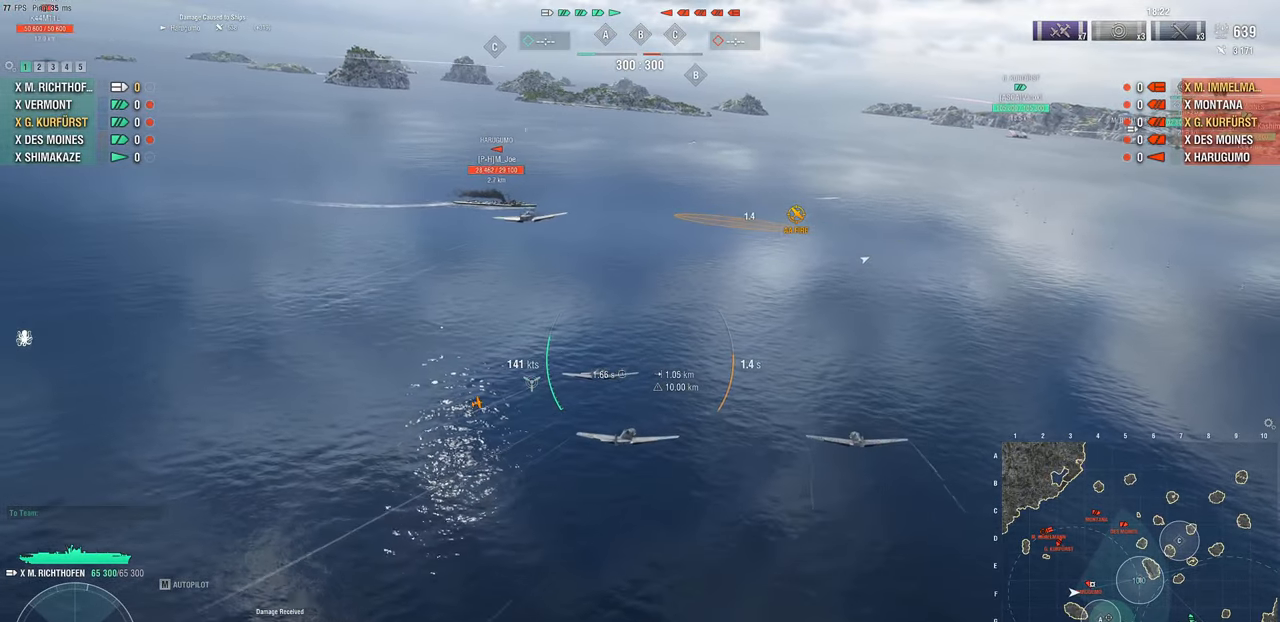
{"keys": ["s"], "mouse": [], "mouse_move": "still", "events": []}
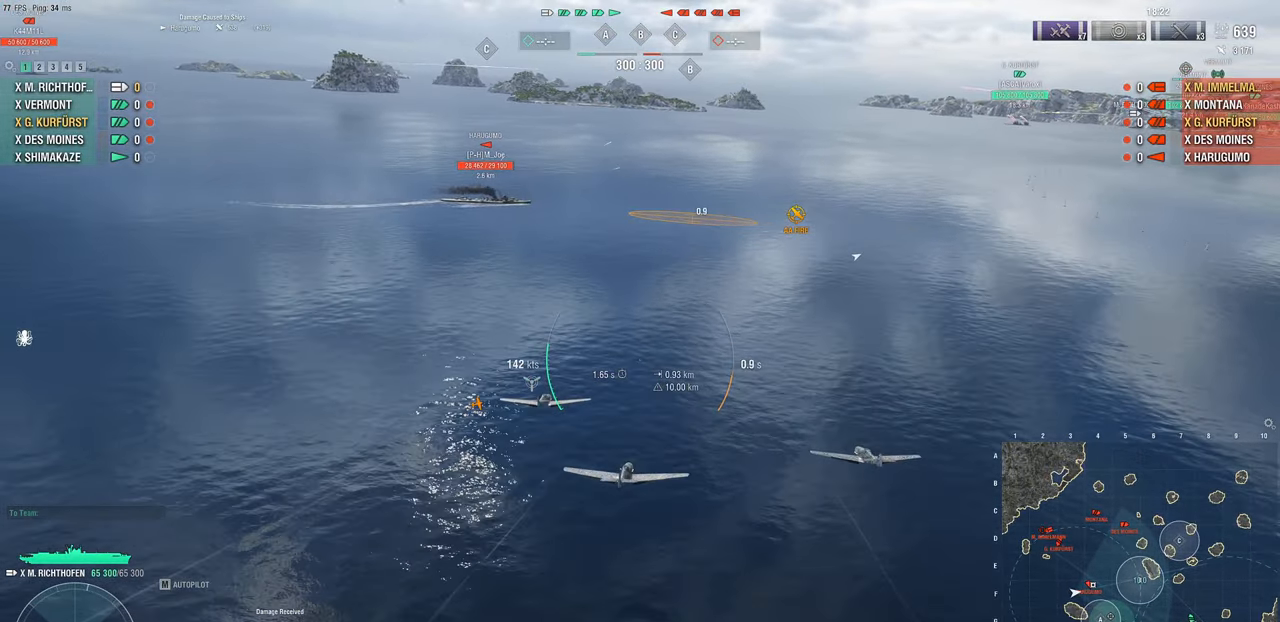
{"keys": ["s"], "mouse": [], "mouse_move": "left", "events": []}
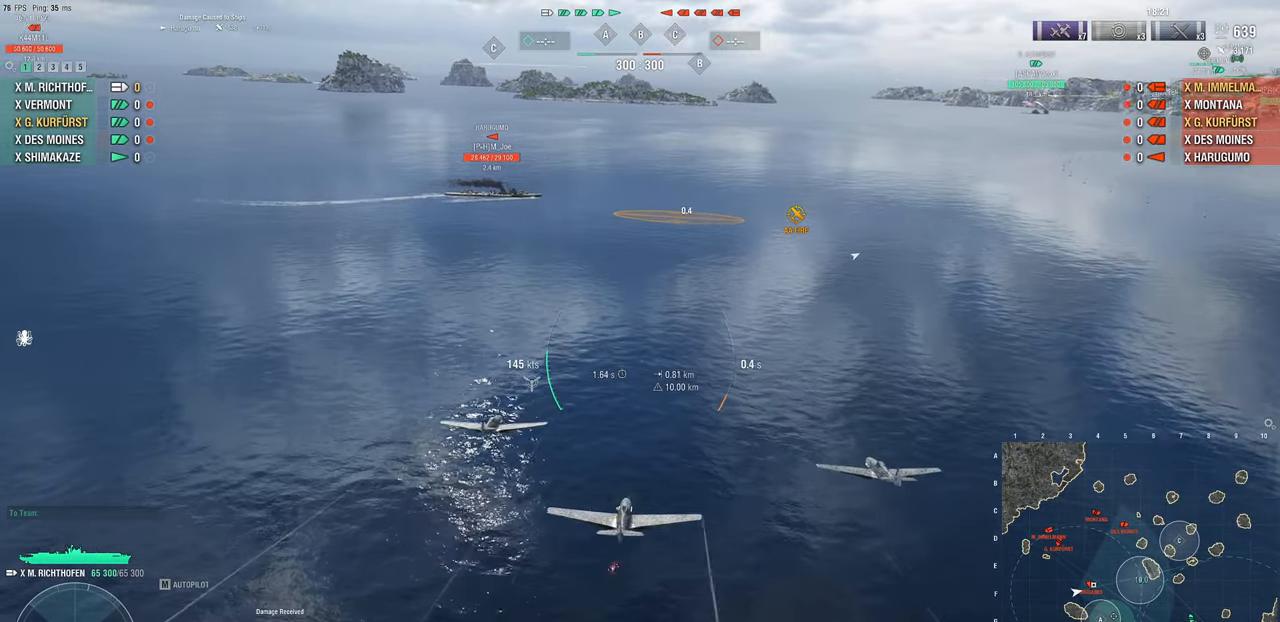
{"keys": [], "mouse": [], "mouse_move": "still", "events": [[200, "s", "up"]]}
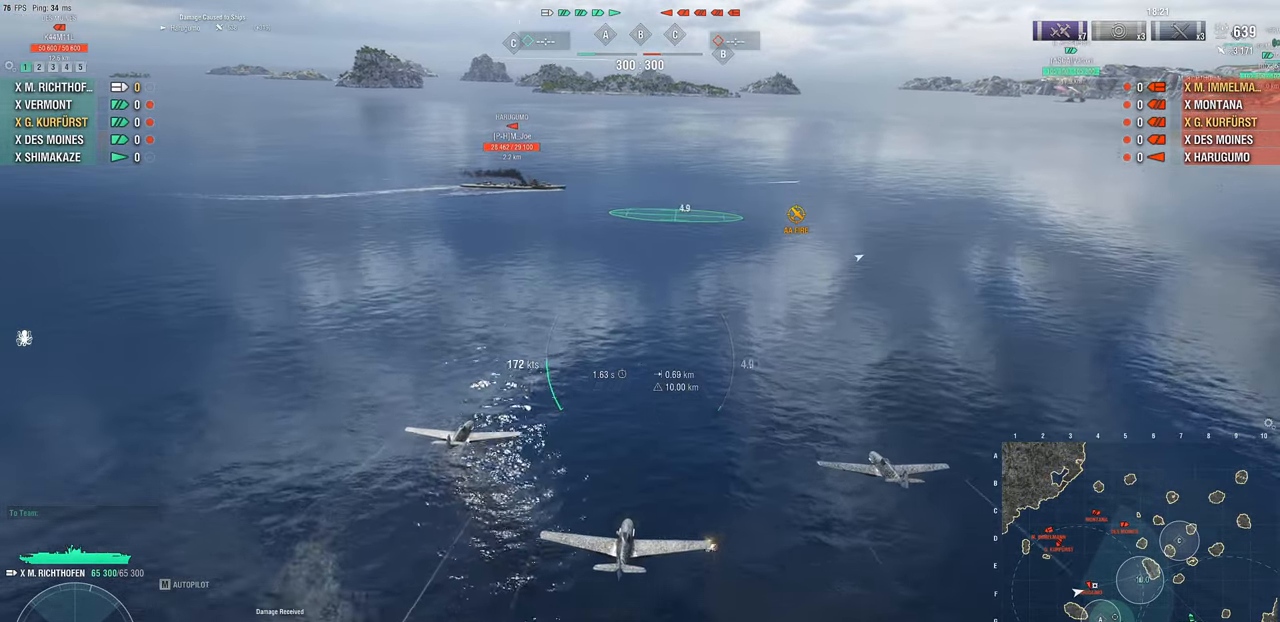
{"keys": [], "mouse": [], "mouse_move": "still", "events": []}
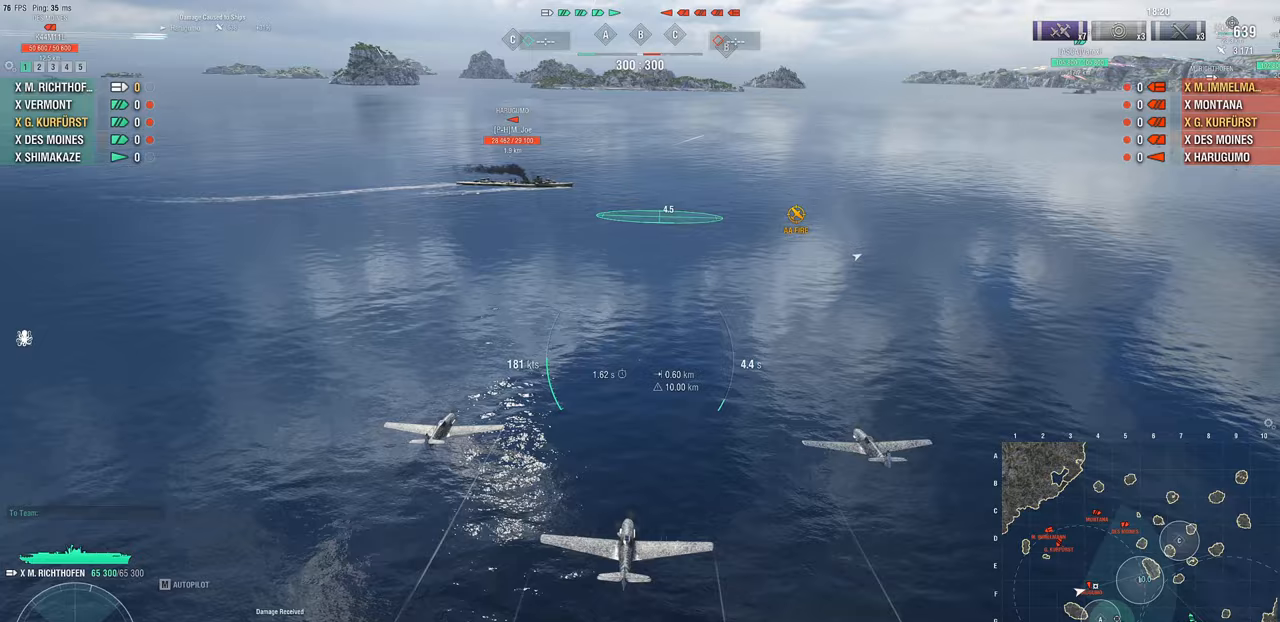
{"keys": [], "mouse": [], "mouse_move": "still", "events": []}
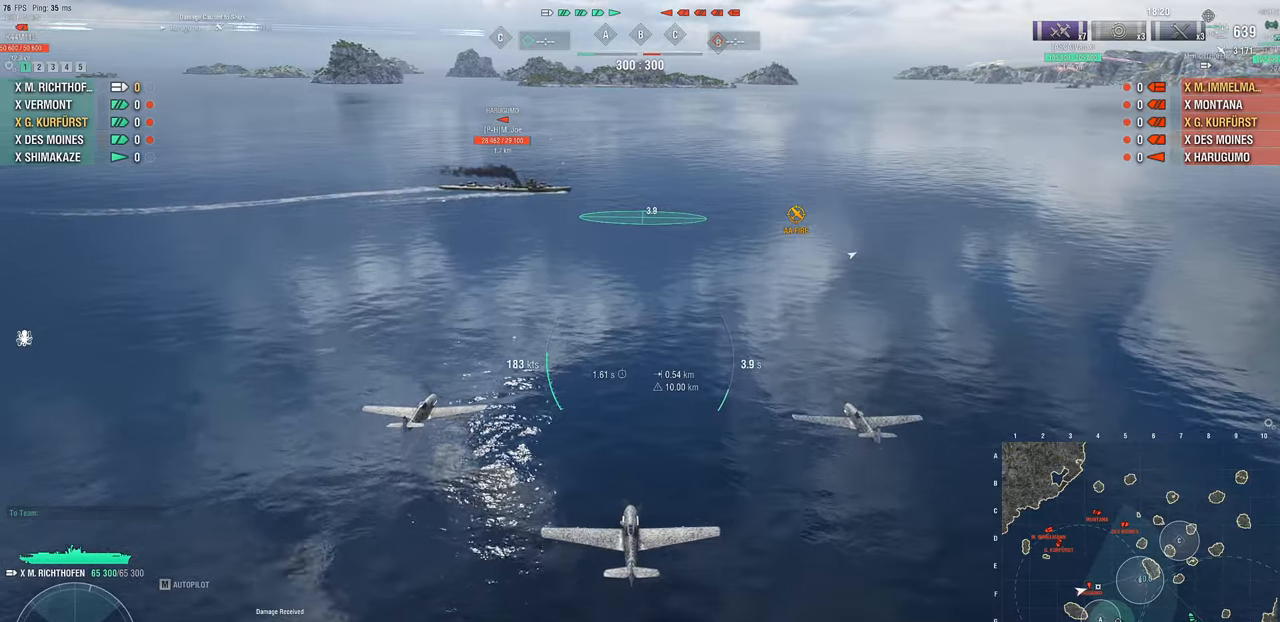
{"keys": [], "mouse": [], "mouse_move": "still", "events": []}
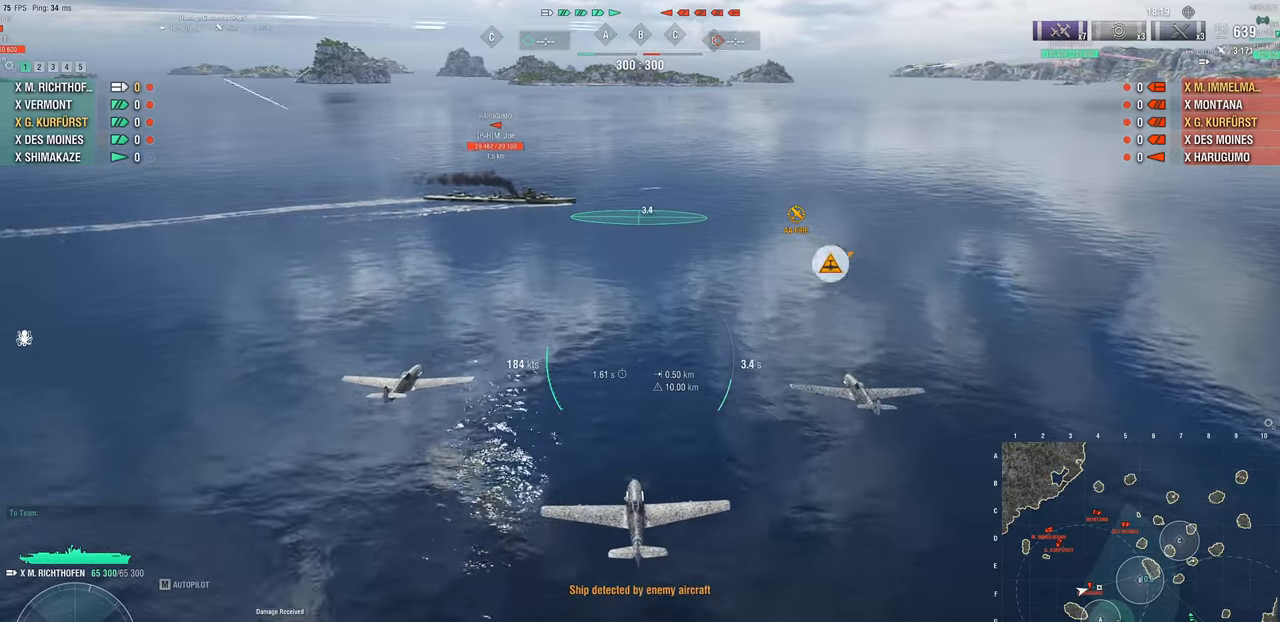
{"keys": [], "mouse": [], "mouse_move": "still", "events": [[317, "mouse_left", "down"], [417, "mouse_left", "up"]]}
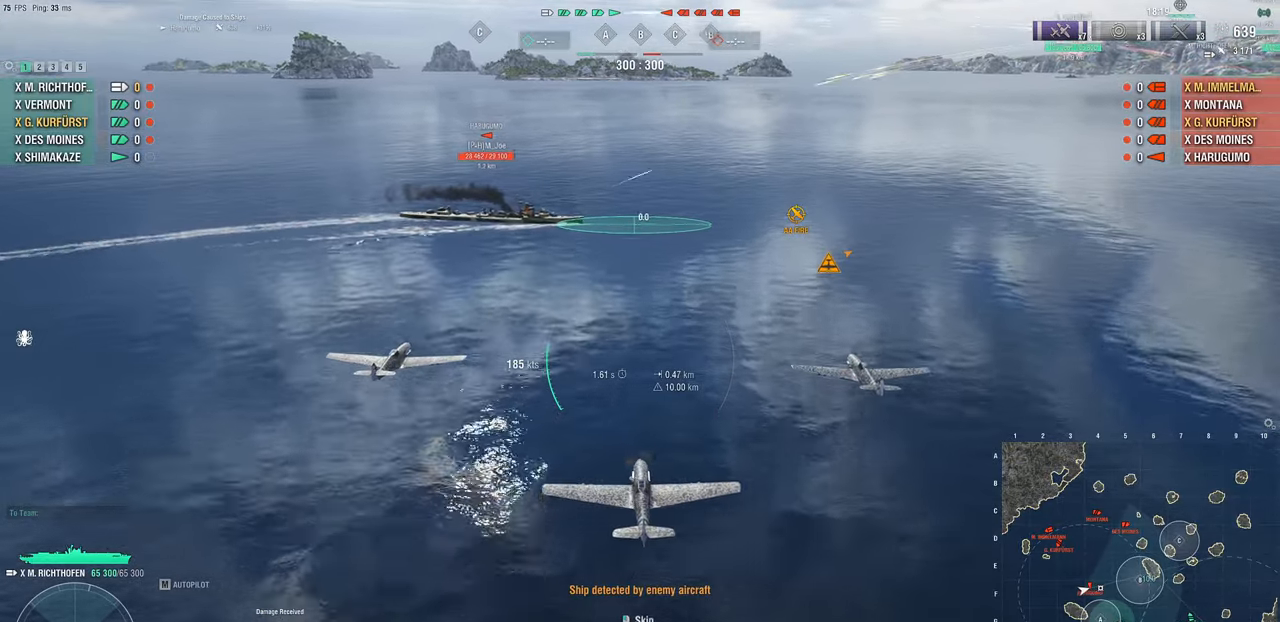
{"keys": ["f"], "mouse": [], "mouse_move": "still", "events": [[150, "mouse_left", "down"], [233, "mouse_left", "up"], [333, "f", "down"], [333, "mouse_left", "down"], [433, "f", "up"], [433, "mouse_left", "up"], [467, "f", "down"]]}
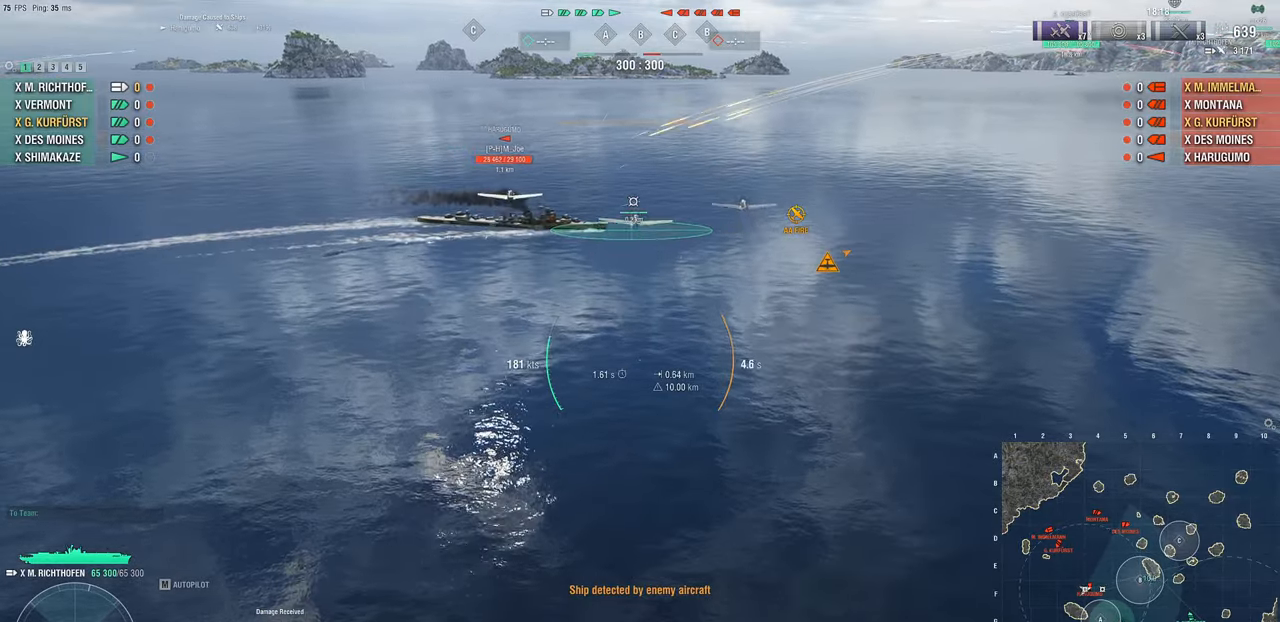
{"keys": [], "mouse": [], "mouse_move": "left", "events": [[50, "f", "up"]]}
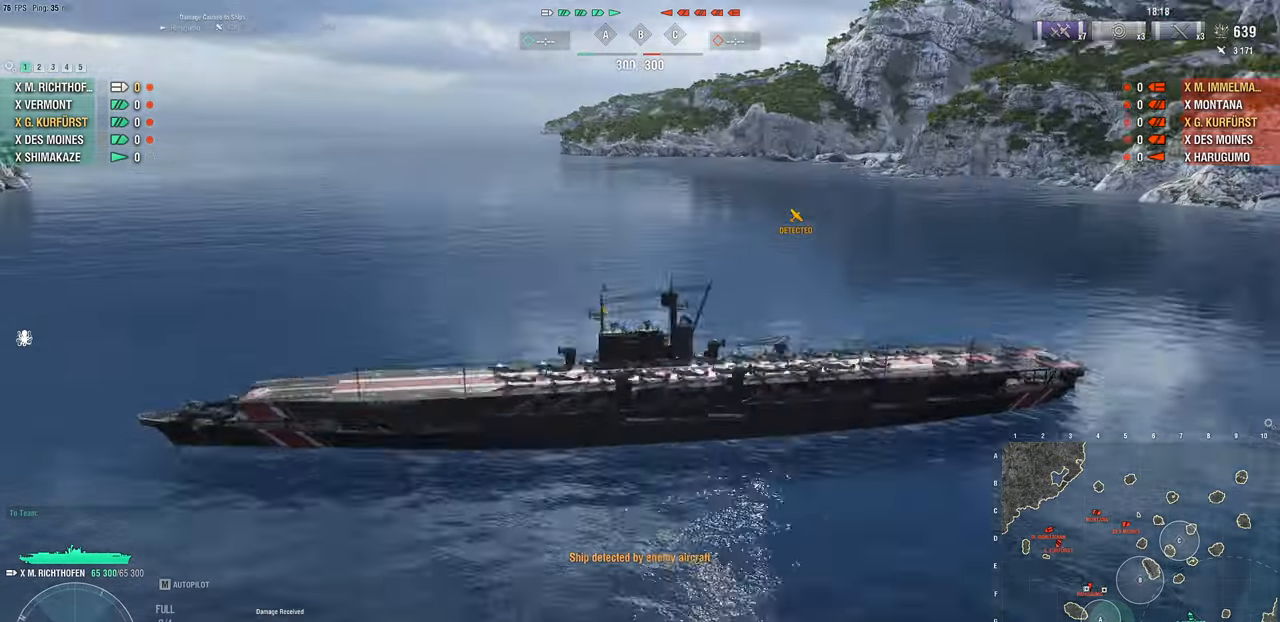
{"keys": [], "mouse": [], "mouse_move": "left", "events": [[417, "2", "down"], [483, "2", "up"]]}
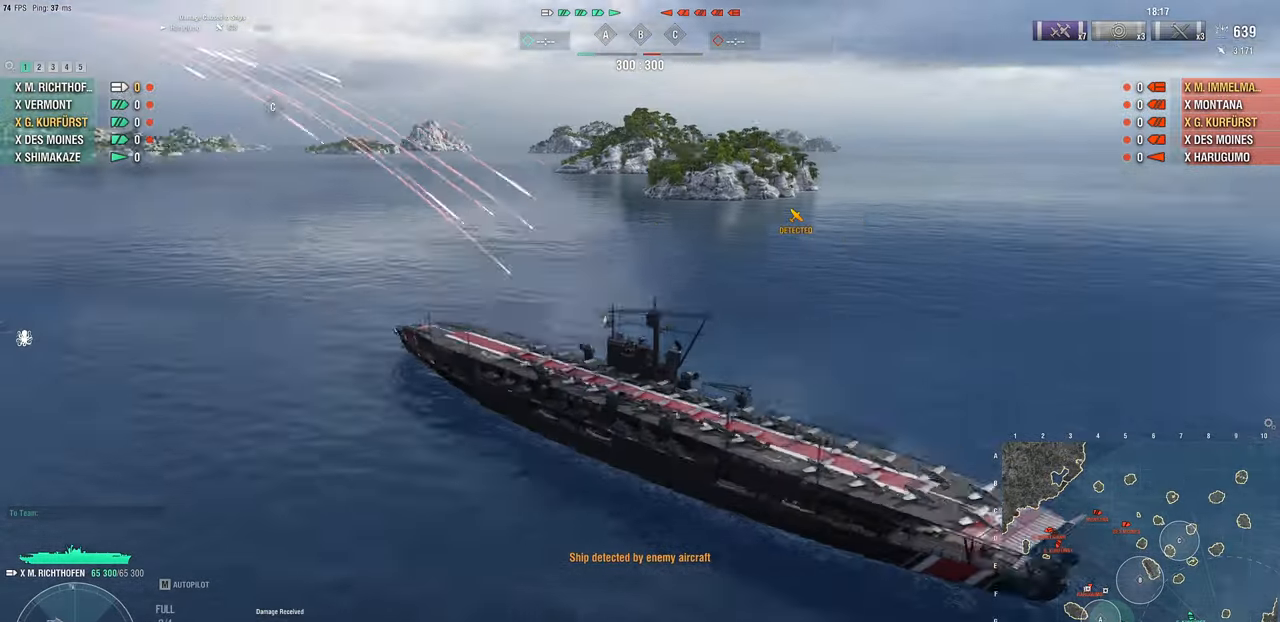
{"keys": [], "mouse": [], "mouse_move": "still", "events": [[83, "2", "down"], [133, "2", "up"], [233, "2", "down"], [333, "2", "up"], [383, "2", "down"], [467, "2", "up"]]}
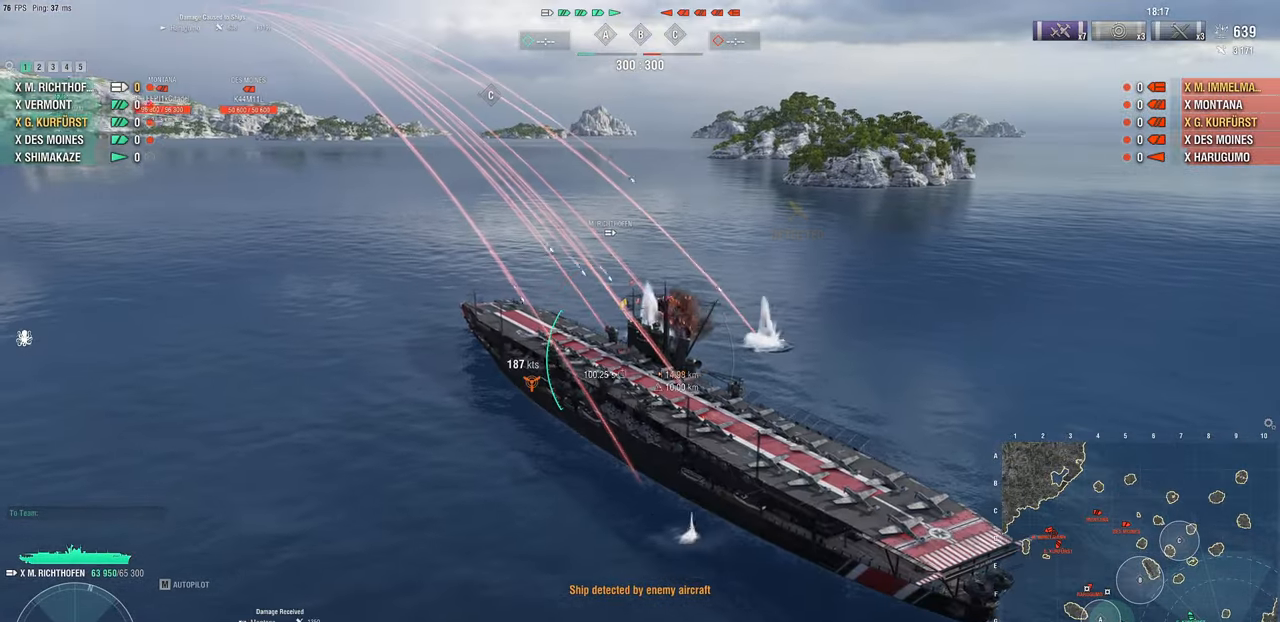
{"keys": [], "mouse": [], "mouse_move": "still", "events": []}
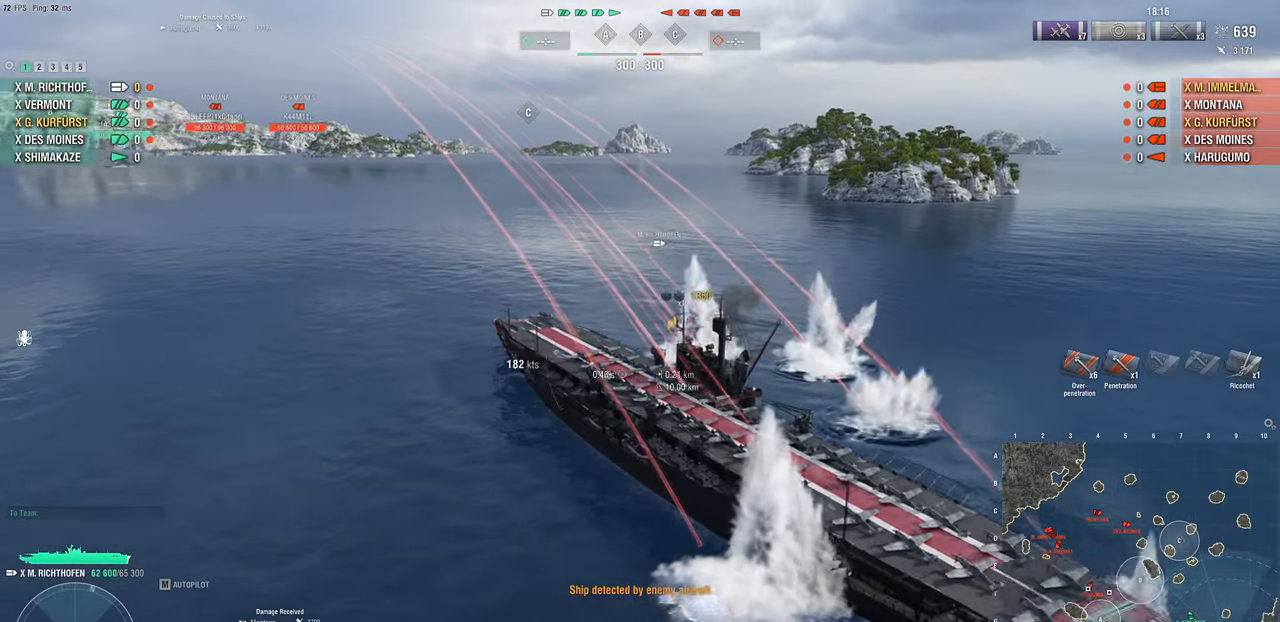
{"keys": [], "mouse": [], "mouse_move": "still", "events": []}
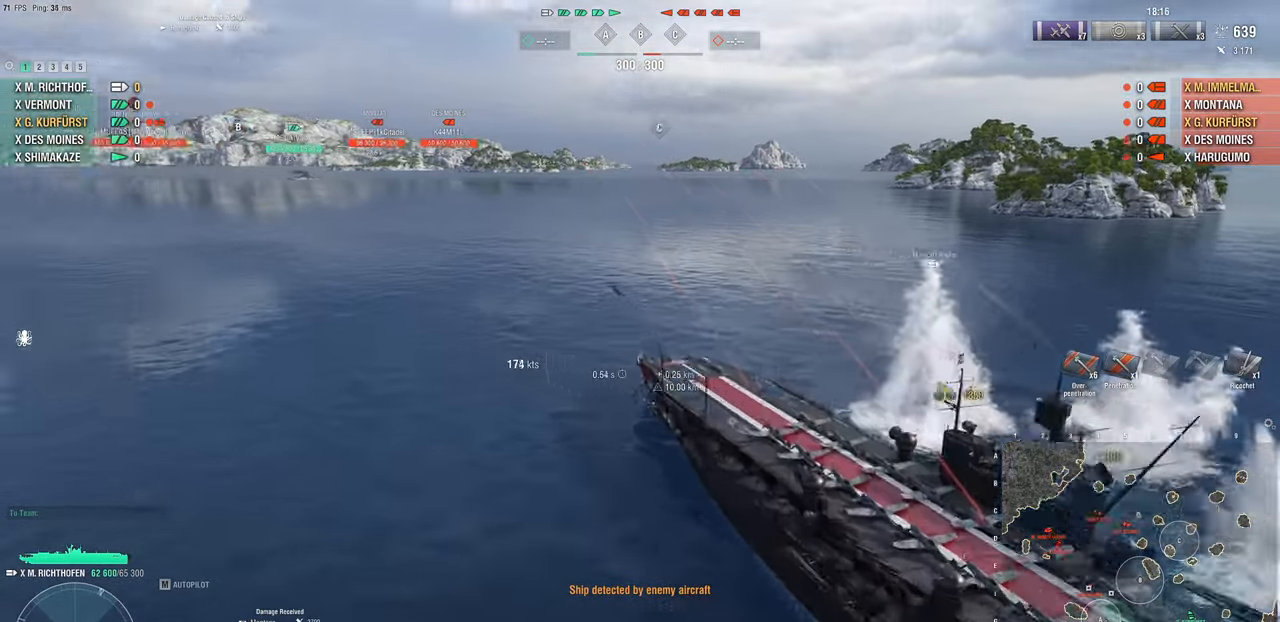
{"keys": [], "mouse": [], "mouse_move": "still", "events": []}
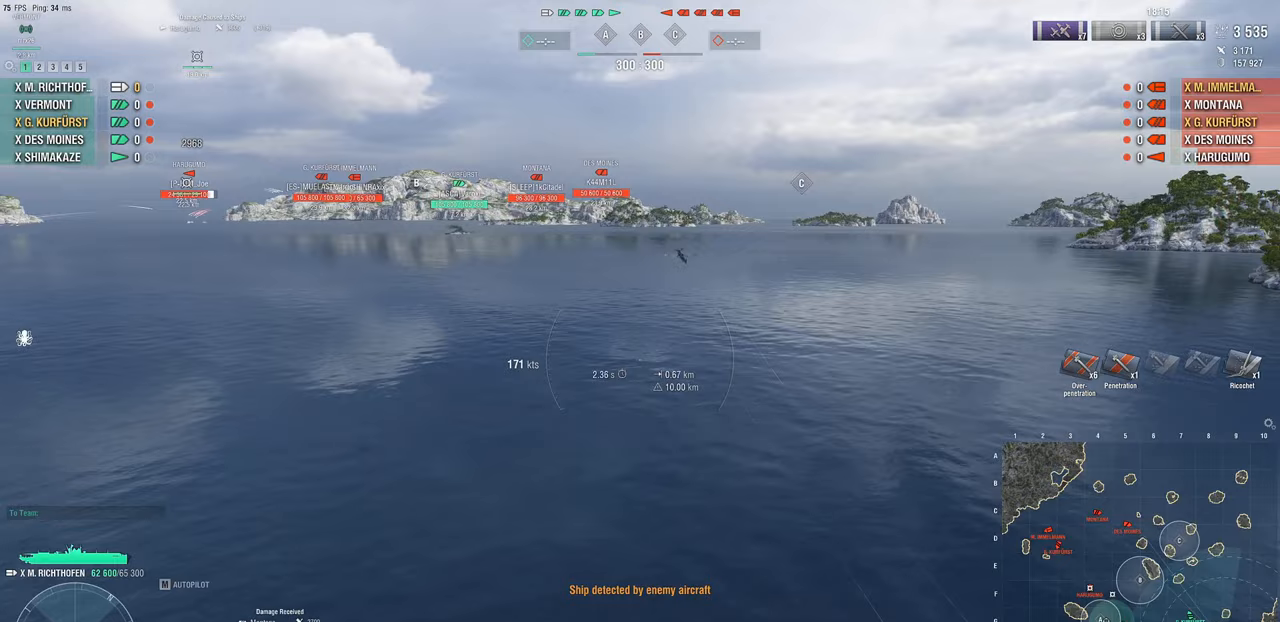
{"keys": ["w"], "mouse": [], "mouse_move": "still", "events": [[167, "w", "down"]]}
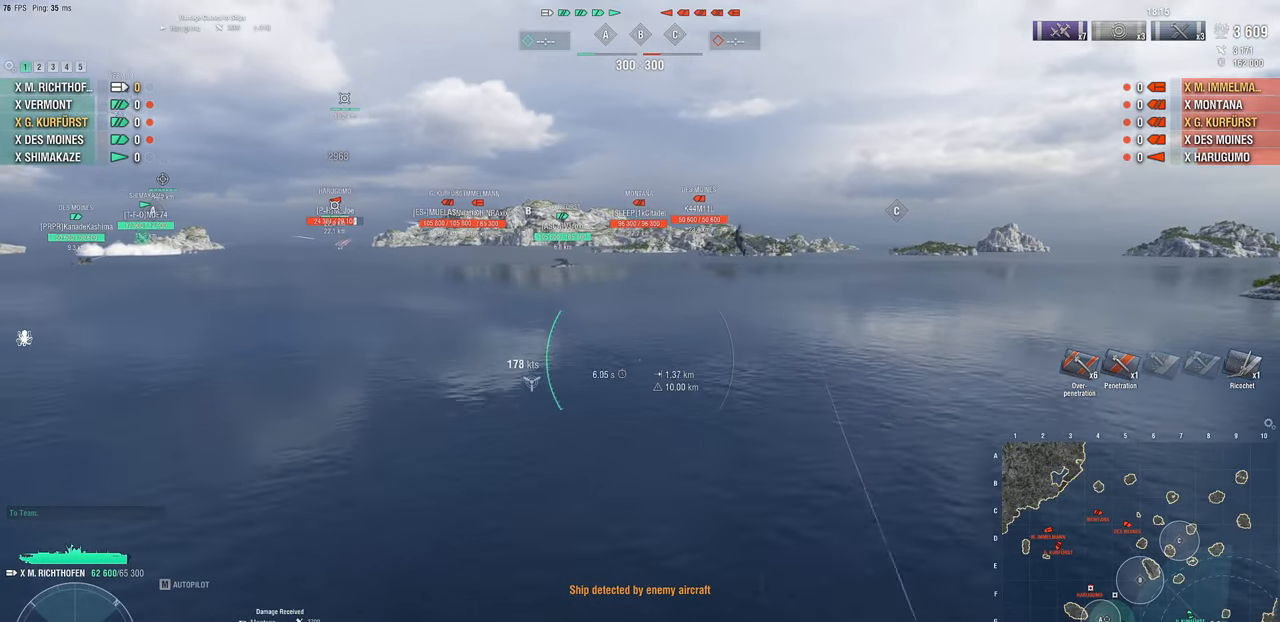
{"keys": ["w"], "mouse": [], "mouse_move": "still", "events": []}
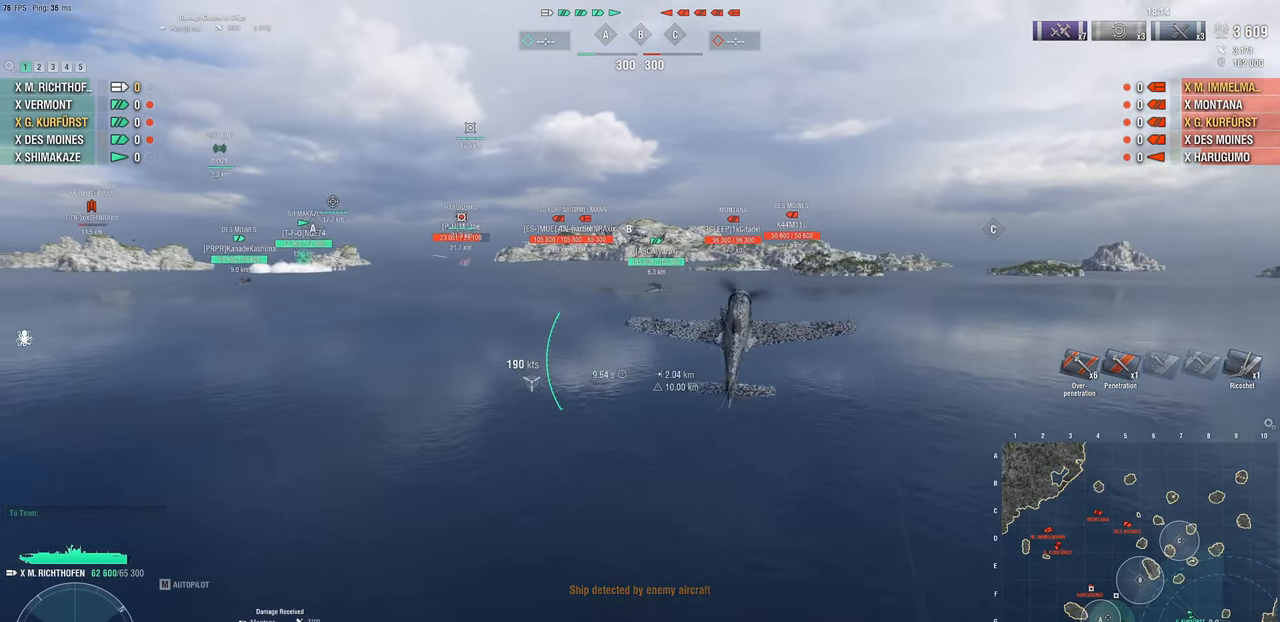
{"keys": ["w"], "mouse": [], "mouse_move": "still", "events": []}
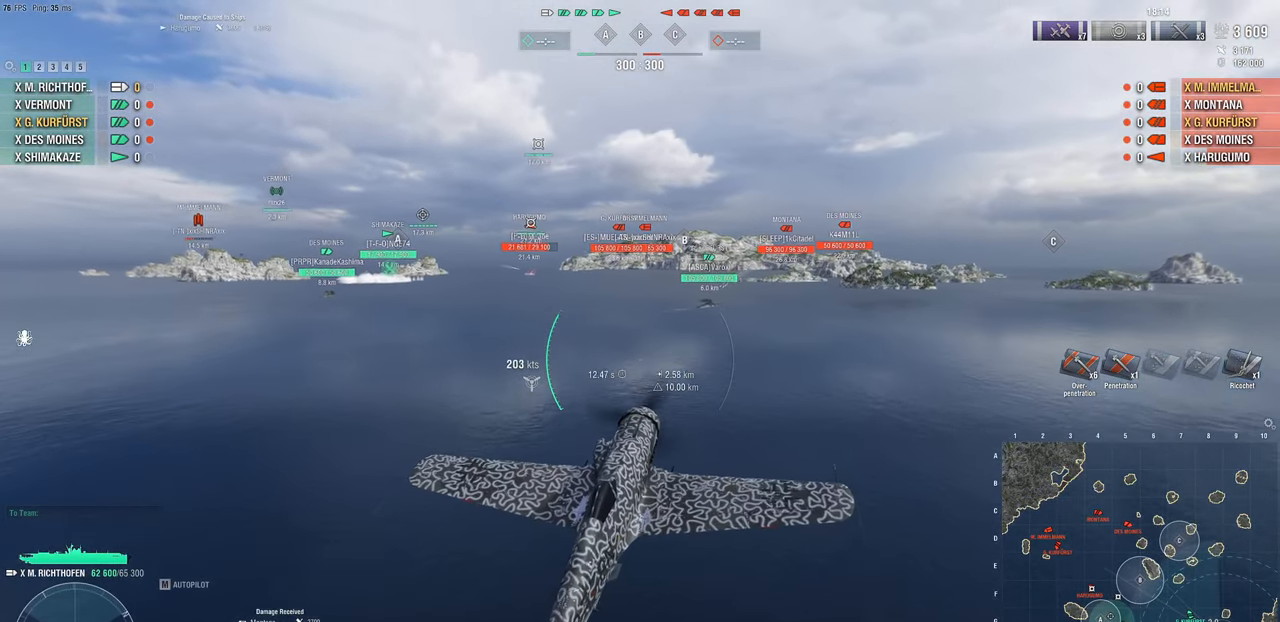
{"keys": ["w"], "mouse": [], "mouse_move": "still", "events": []}
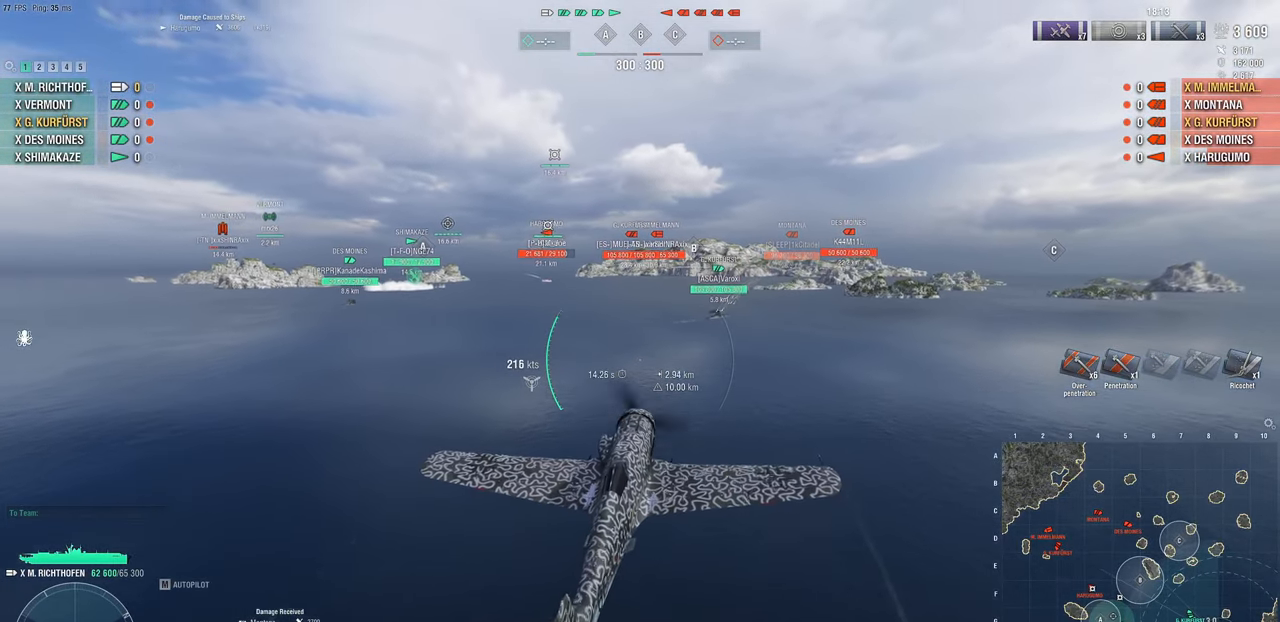
{"keys": ["w"], "mouse": [], "mouse_move": "still", "events": []}
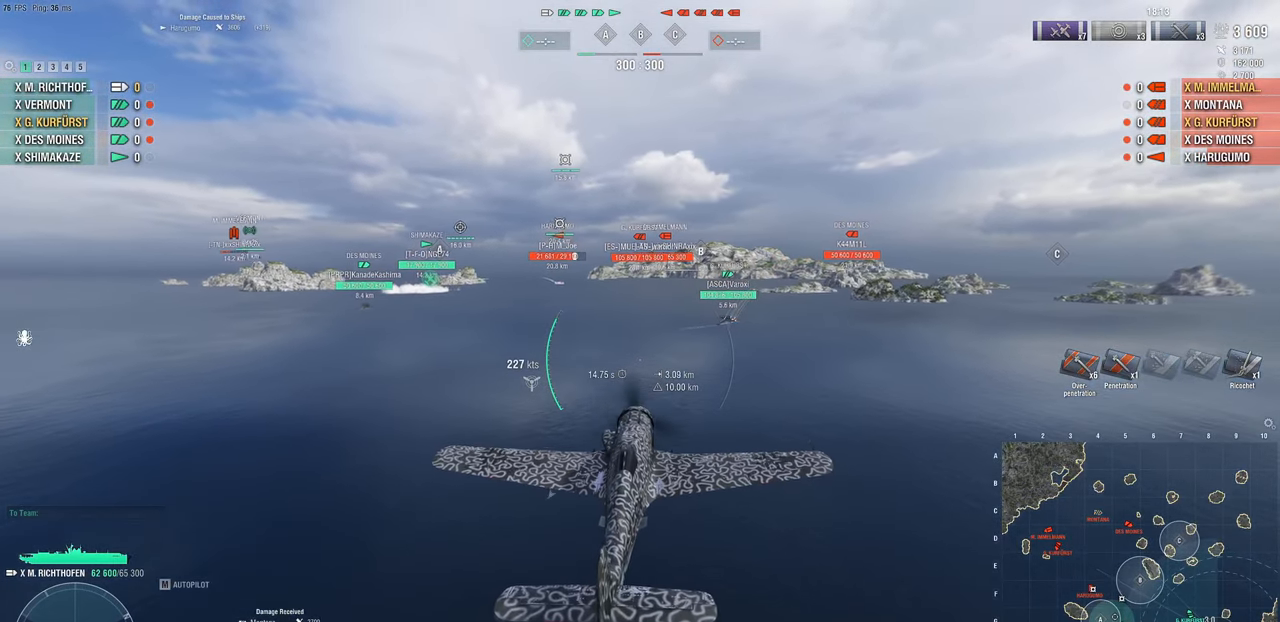
{"keys": ["w"], "mouse": [], "mouse_move": "still", "events": []}
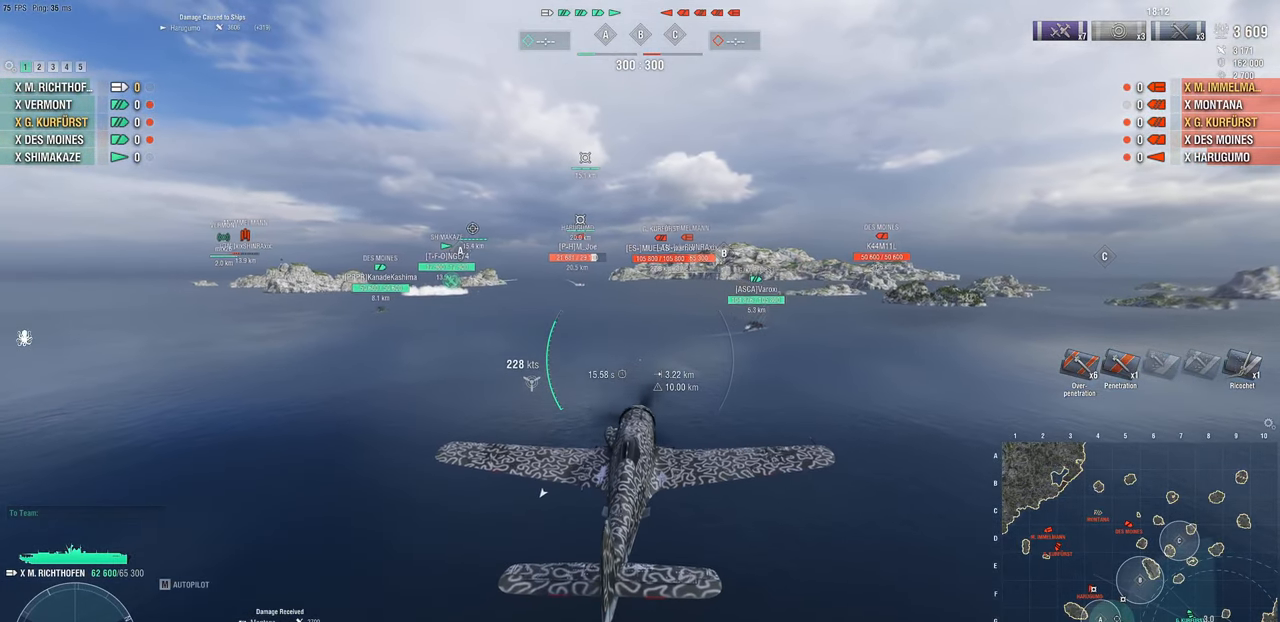
{"keys": ["w"], "mouse": [], "mouse_move": "still", "events": []}
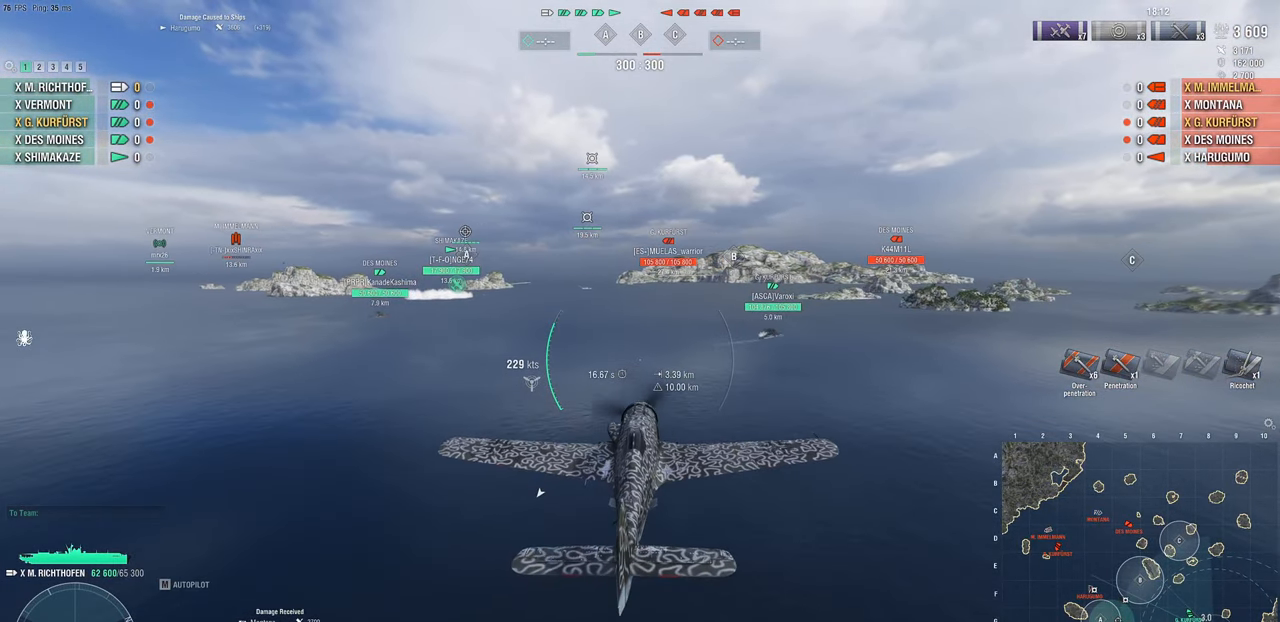
{"keys": ["w"], "mouse": [], "mouse_move": "still", "events": []}
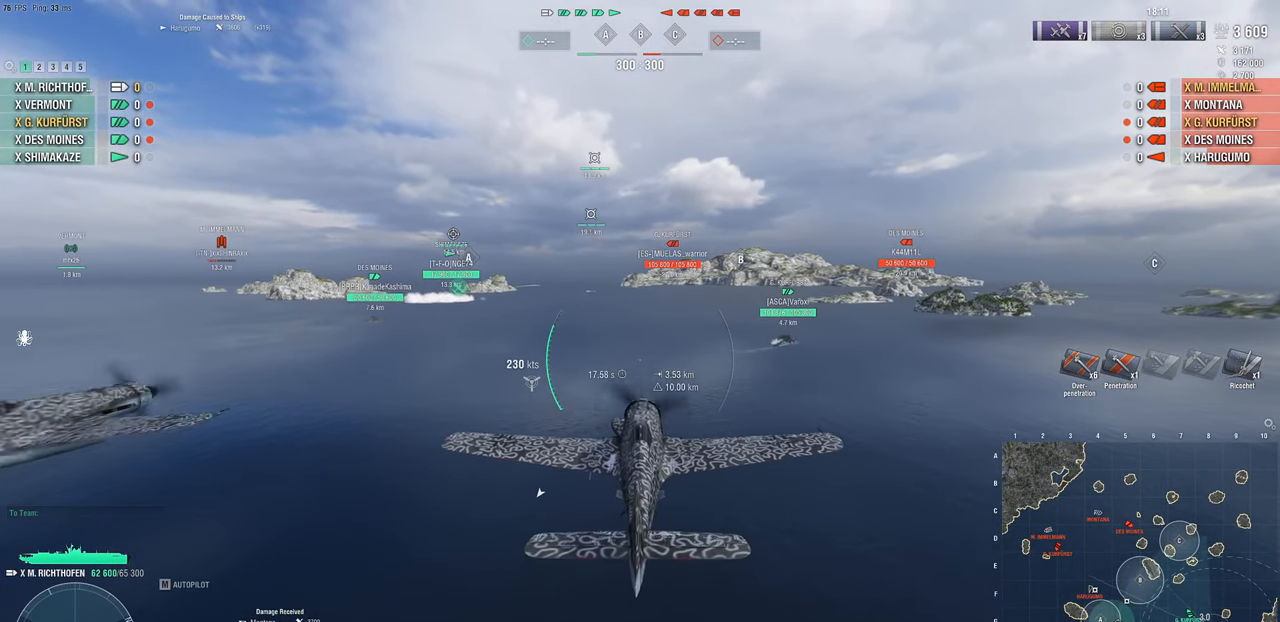
{"keys": ["w"], "mouse": [], "mouse_move": "still", "events": []}
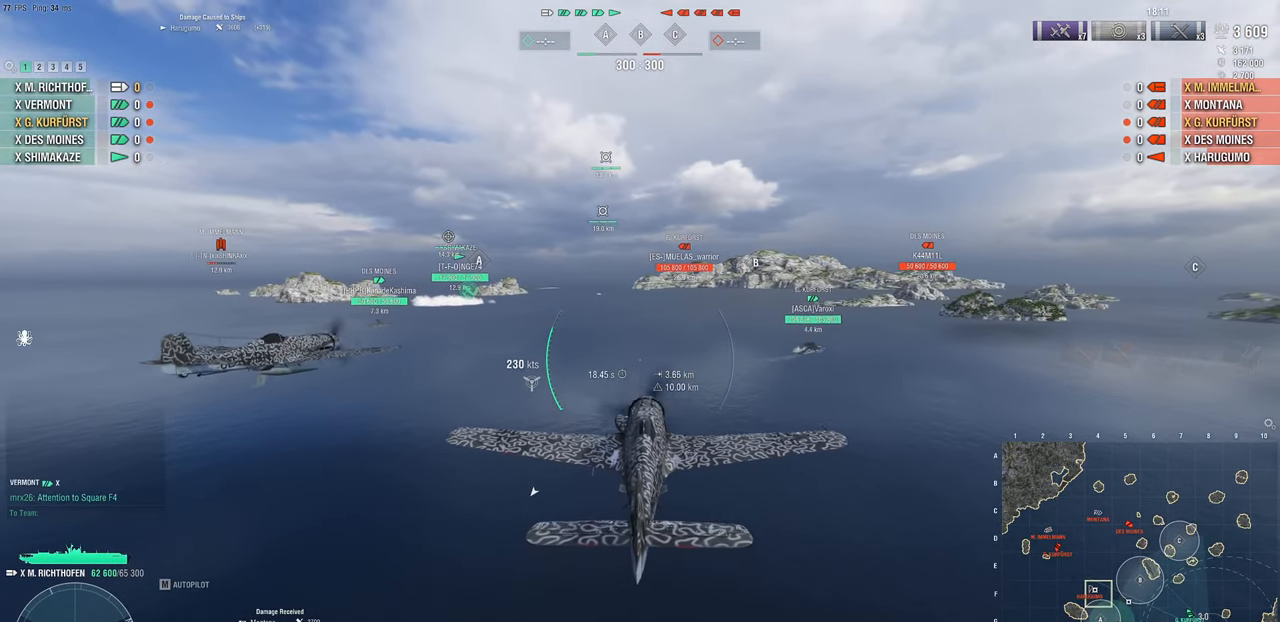
{"keys": ["w"], "mouse": [], "mouse_move": "still", "events": []}
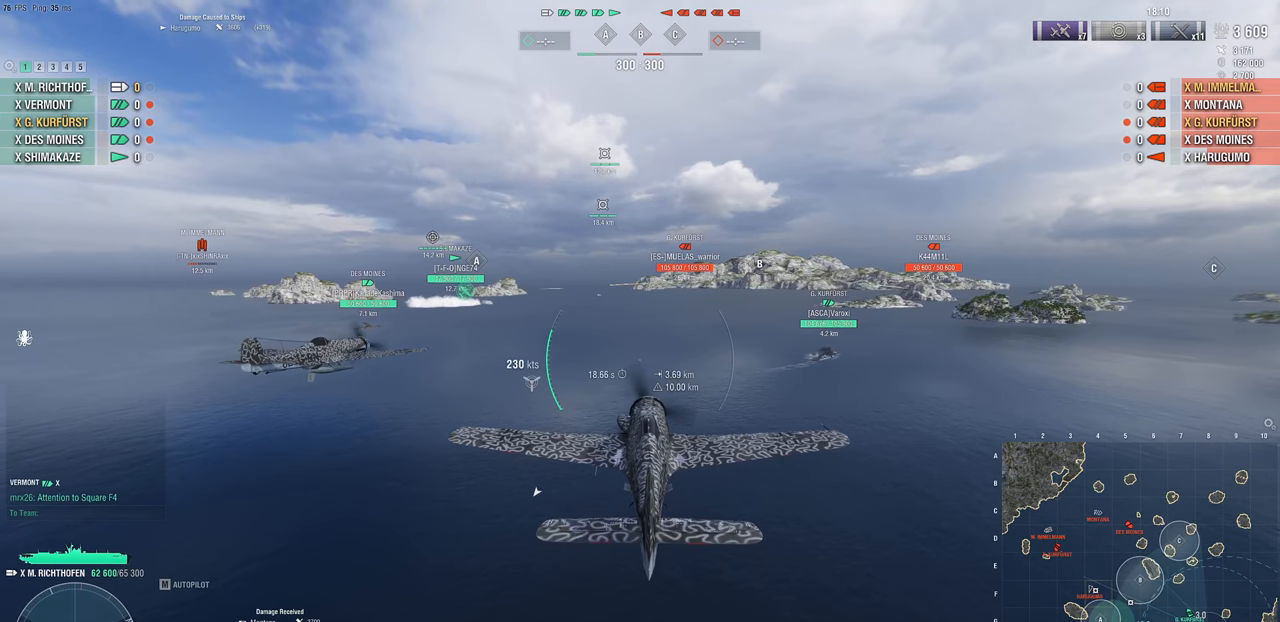
{"keys": ["w"], "mouse": [], "mouse_move": "still", "events": []}
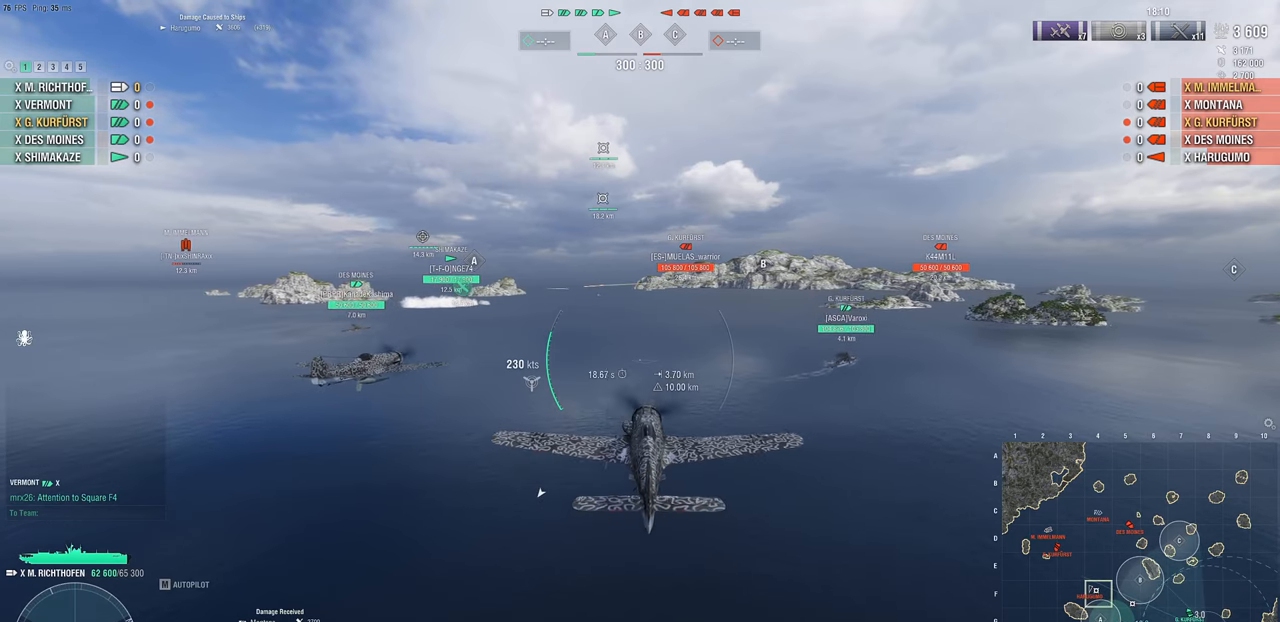
{"keys": ["w"], "mouse": [], "mouse_move": "still", "events": []}
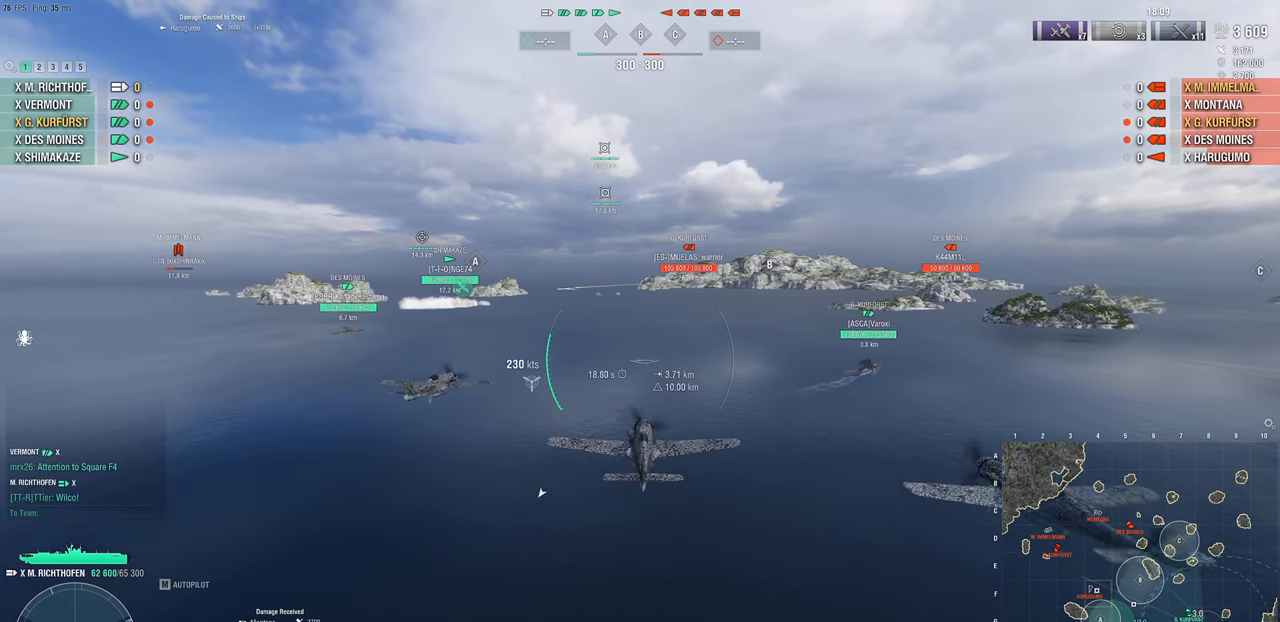
{"keys": ["w"], "mouse": [], "mouse_move": "still", "events": []}
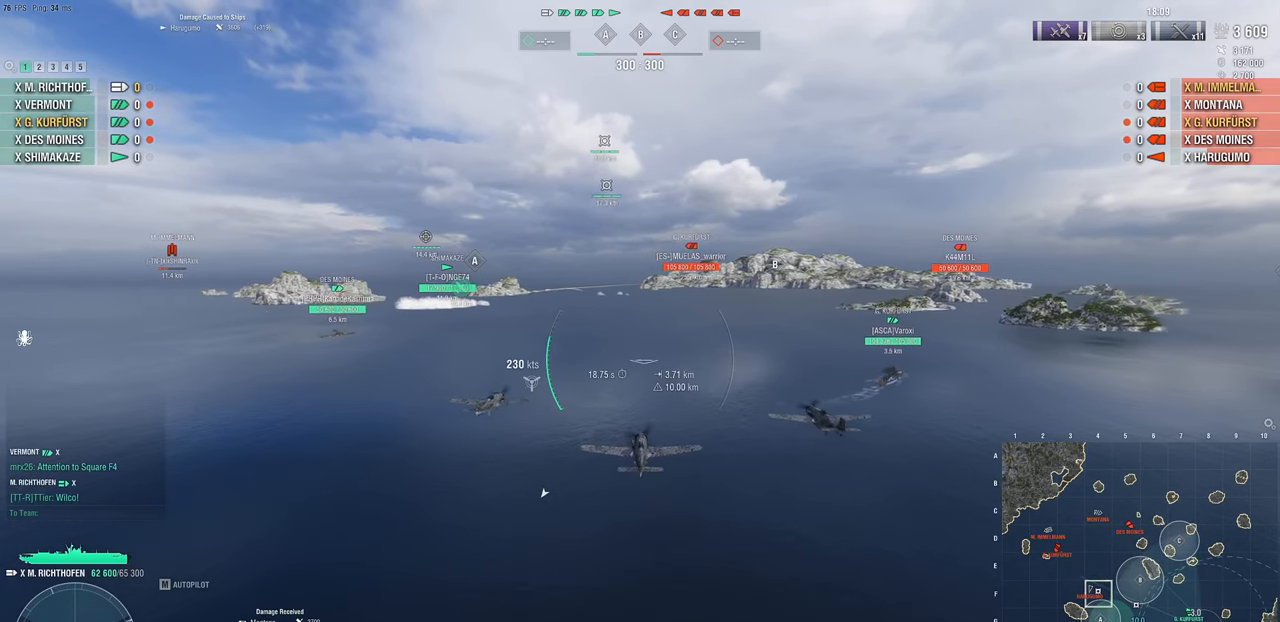
{"keys": ["w"], "mouse": [], "mouse_move": "still", "events": []}